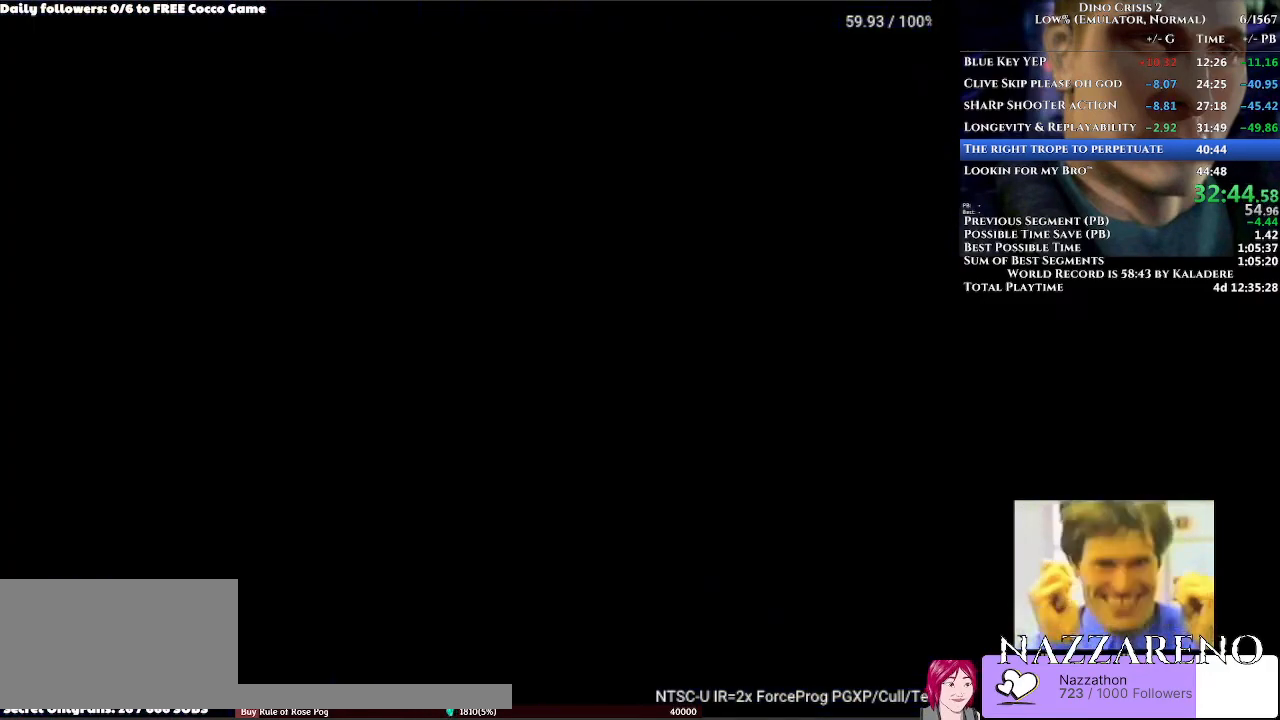
Gameplay with a controller (Xbox layout); each line is a JSON object with the inputs held at the frame after it. "events" lists button and stick changes between this image and that frame as [ms after this image, input, new state], when the widget could be followed in between. Not read: L2 L3 R2 R3.
{"buttons": ["DPAD_LEFT"], "left_stick": "center", "right_stick": "center", "events": [[233, "DPAD_LEFT", "down"]]}
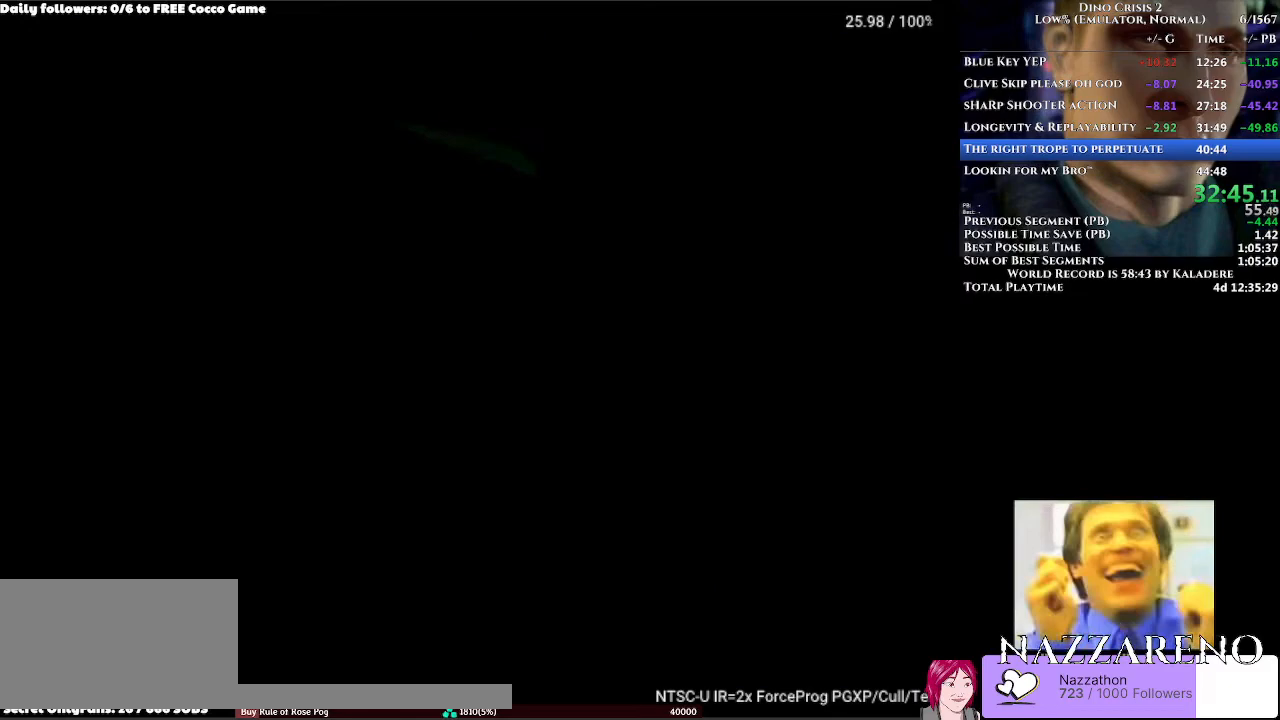
{"buttons": ["DPAD_LEFT"], "left_stick": "center", "right_stick": "center", "events": []}
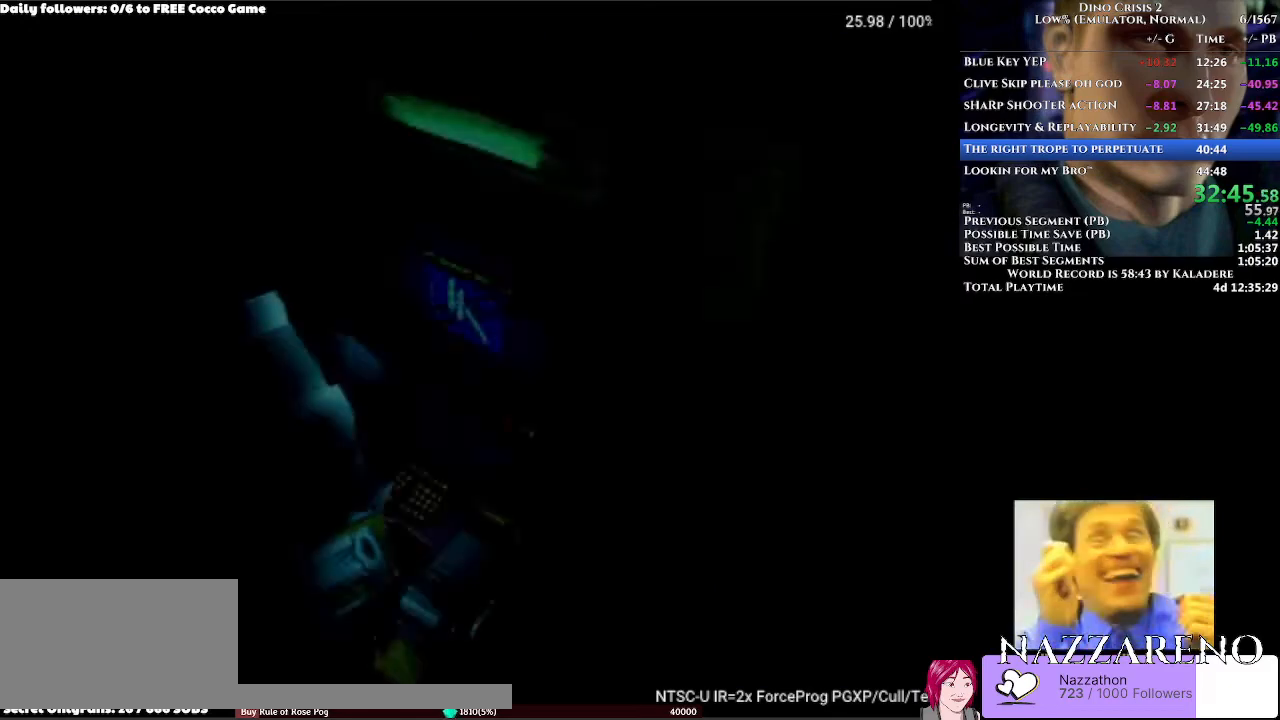
{"buttons": ["DPAD_LEFT"], "left_stick": "center", "right_stick": "center", "events": []}
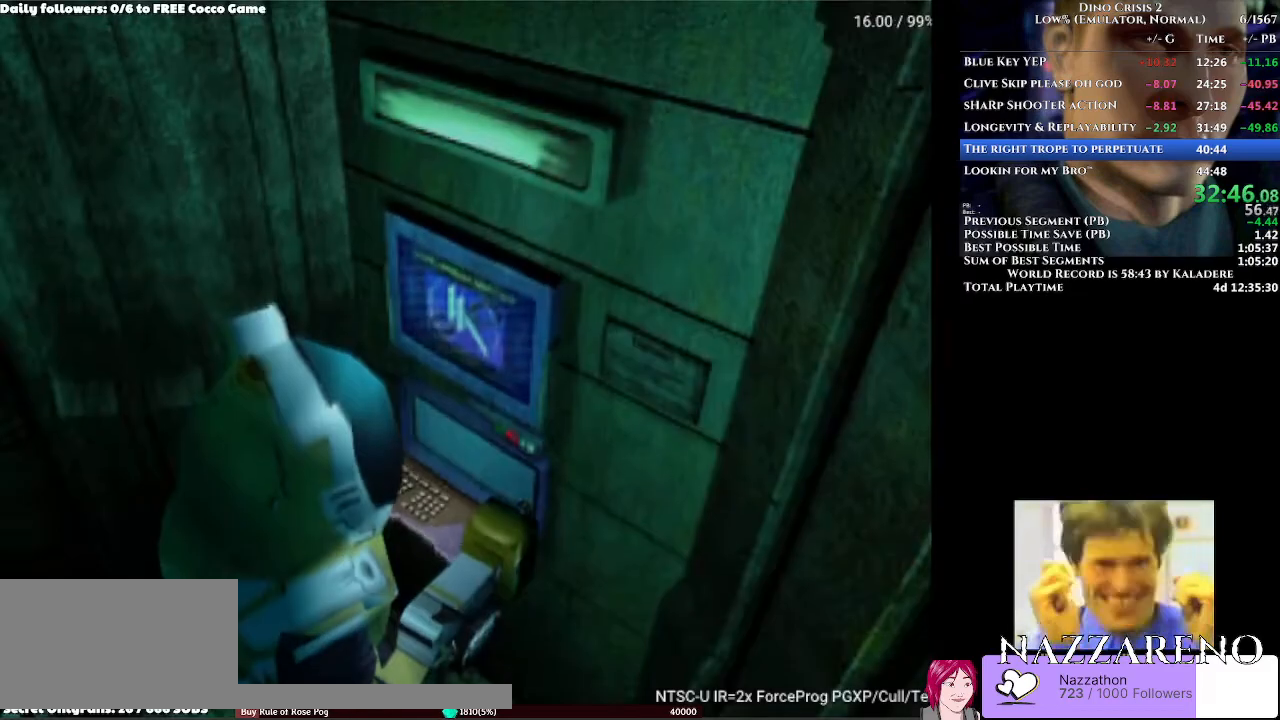
{"buttons": ["DPAD_LEFT"], "left_stick": "center", "right_stick": "center", "events": []}
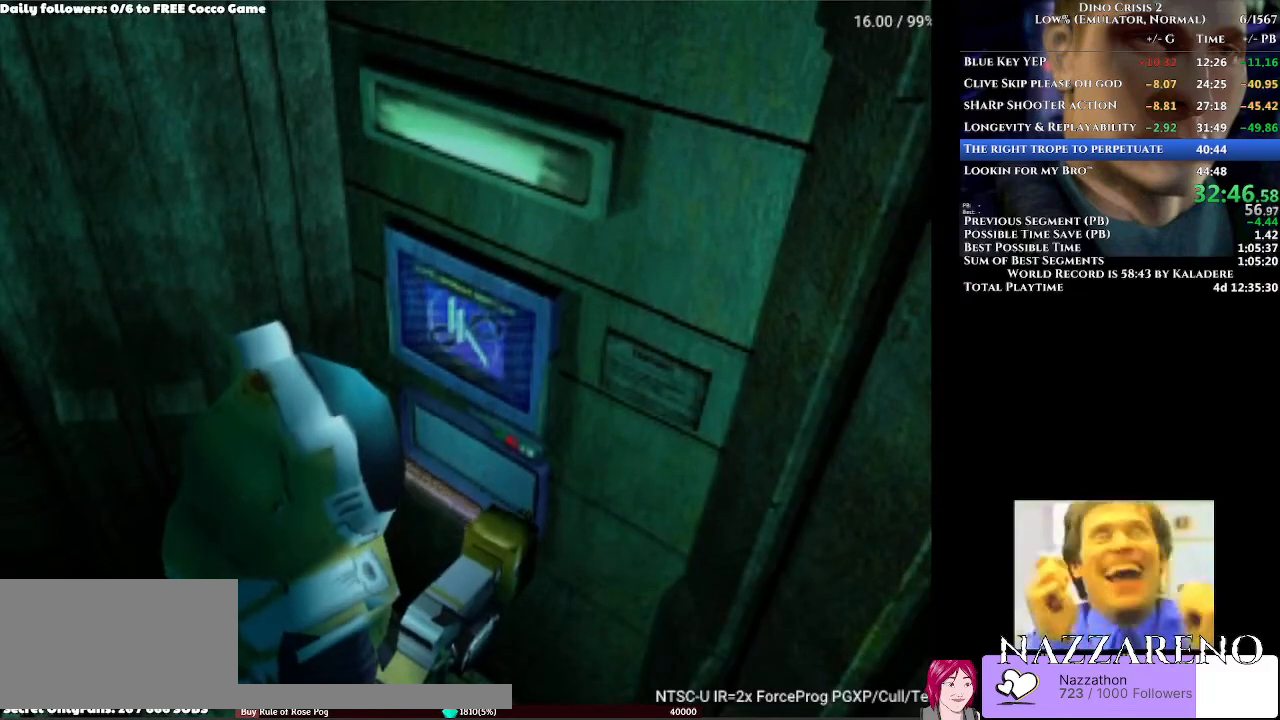
{"buttons": ["DPAD_LEFT"], "left_stick": "center", "right_stick": "center", "events": []}
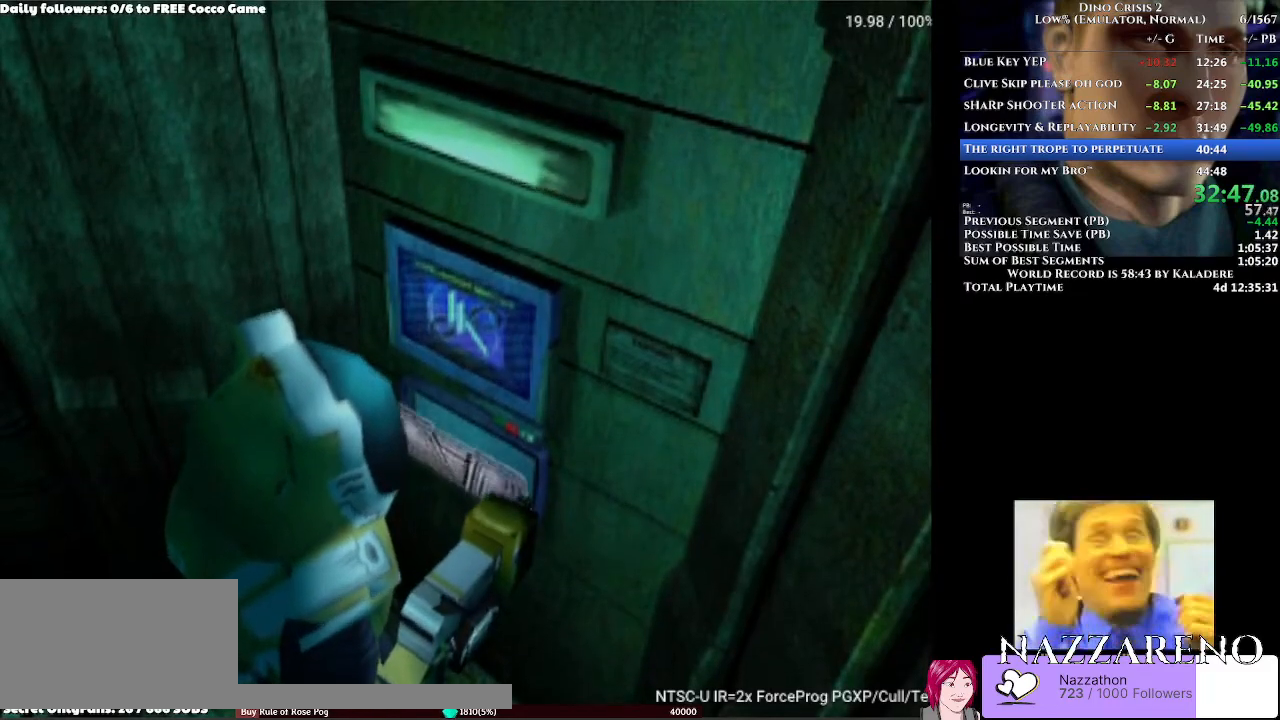
{"buttons": ["DPAD_LEFT"], "left_stick": "center", "right_stick": "center", "events": []}
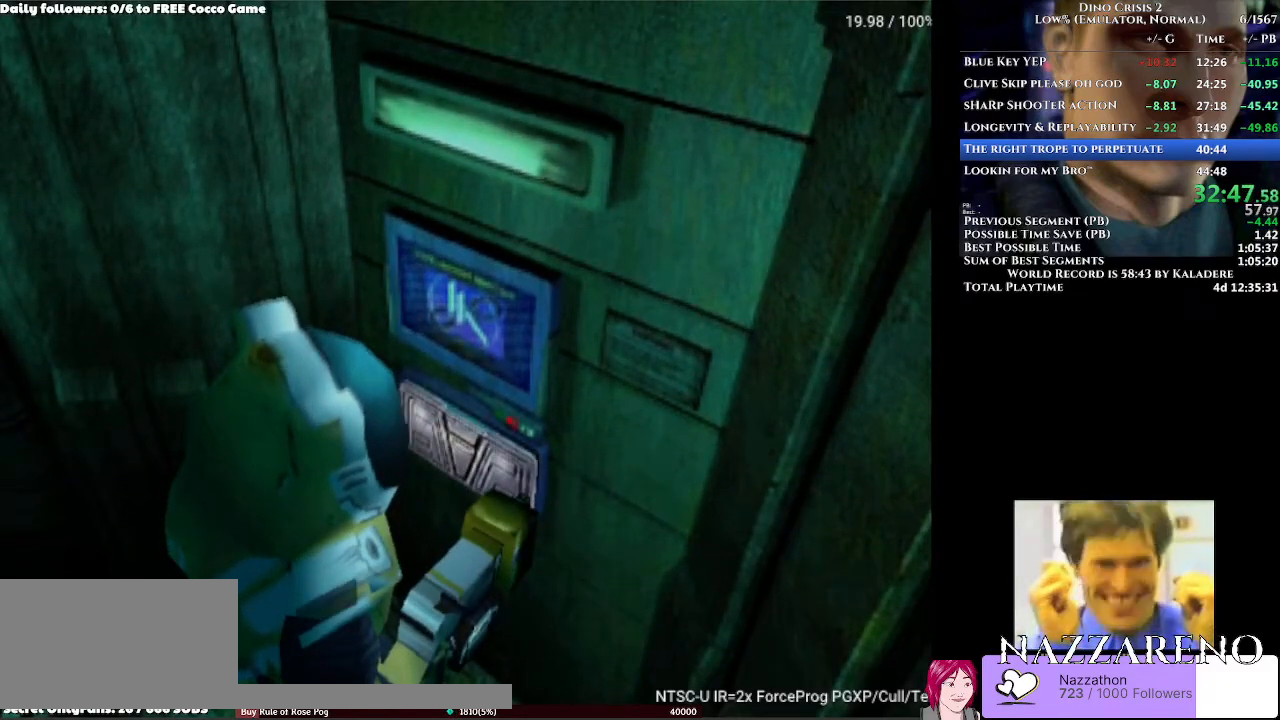
{"buttons": ["DPAD_LEFT"], "left_stick": "center", "right_stick": "center", "events": []}
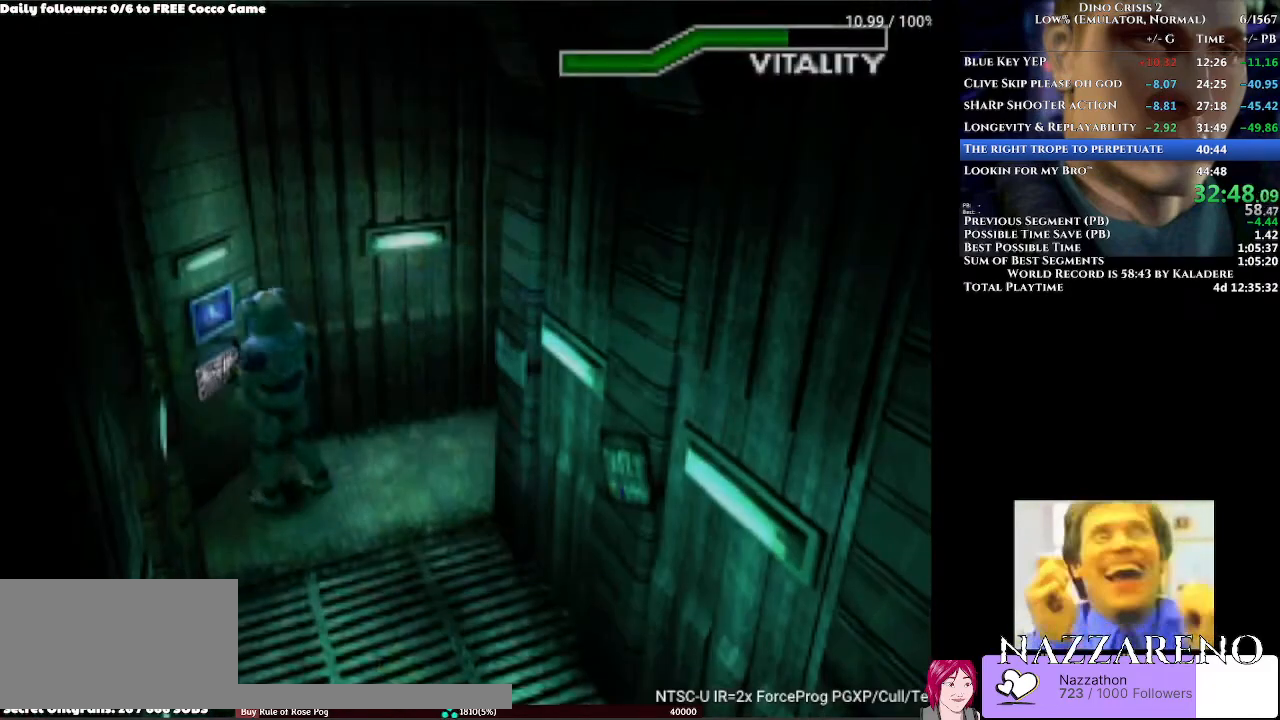
{"buttons": ["SELECT"], "left_stick": "center", "right_stick": "center", "events": [[67, "DPAD_LEFT", "up"], [433, "SELECT", "down"]]}